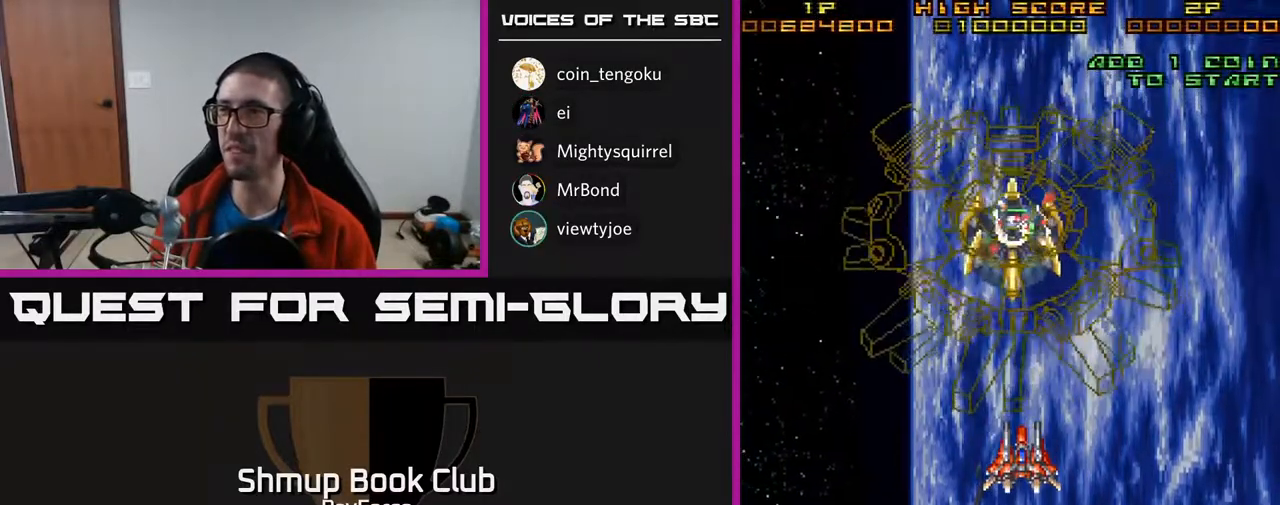
Gameplay with a controller (Xbox layout); each line is a JSON object with the inputs held at the frame after it. "events" lists button and stick changes between this image and that frame as [ms after this image, input, new state], when the widget could be followed in between. Not read: left_stick.
{"buttons": [], "right_stick": "center", "events": [[233, "DPAD_DOWN", "down"], [283, "DPAD_DOWN", "up"], [283, "DPAD_LEFT", "down"], [300, "DPAD_LEFT", "up"]]}
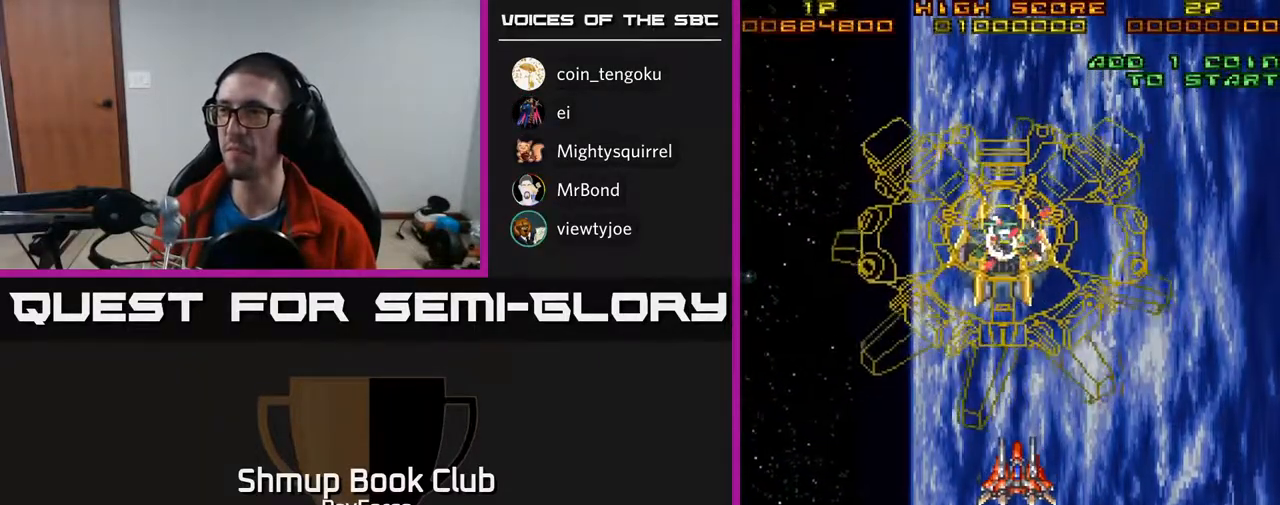
{"buttons": [], "right_stick": "center", "events": [[400, "DPAD_LEFT", "down"], [467, "DPAD_LEFT", "up"]]}
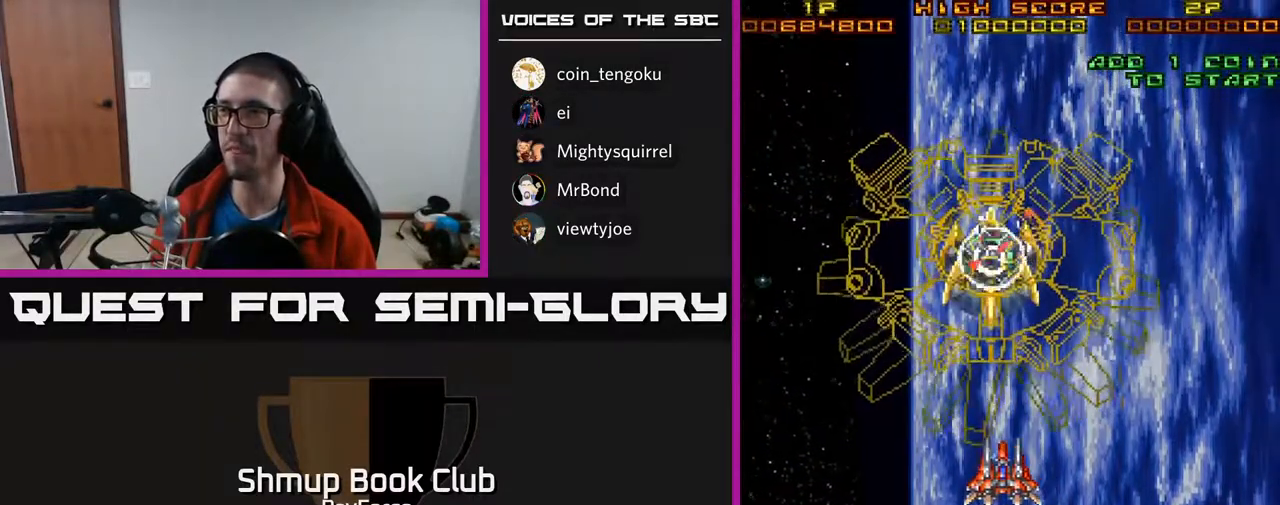
{"buttons": ["A"], "right_stick": "center", "events": [[50, "X", "down"], [183, "X", "up"], [333, "A", "down"]]}
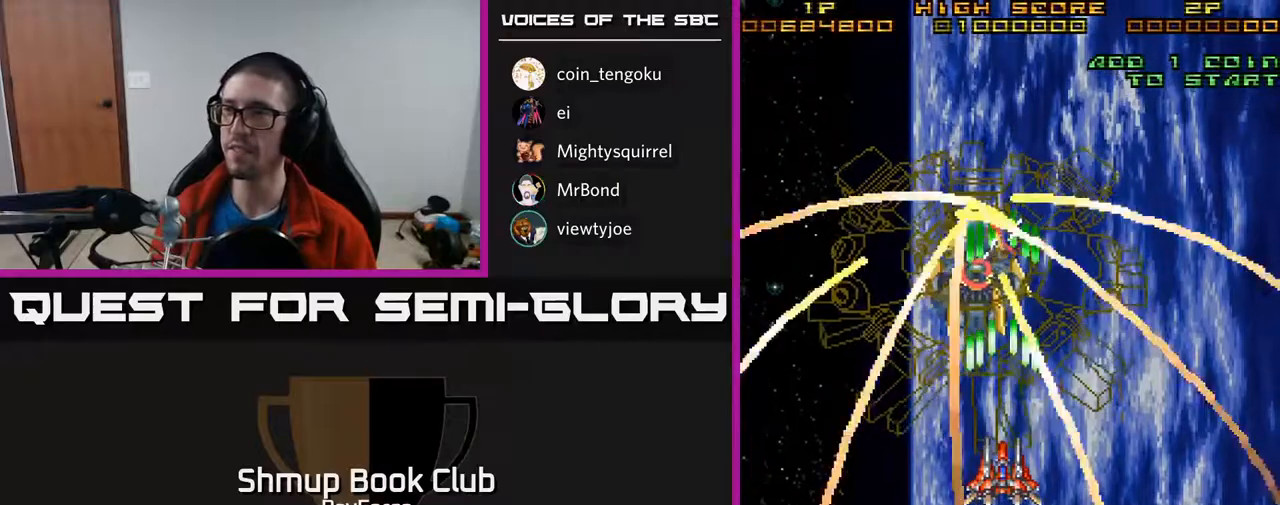
{"buttons": ["DPAD_DOWN"], "right_stick": "center", "events": [[167, "A", "up"], [500, "DPAD_DOWN", "down"]]}
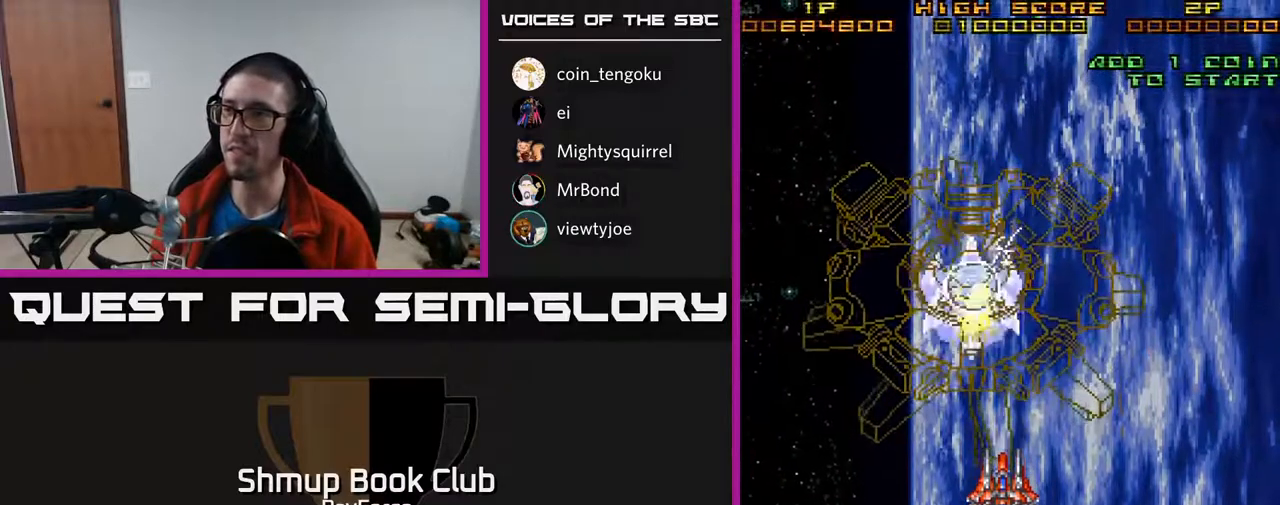
{"buttons": [], "right_stick": "center", "events": [[83, "DPAD_DOWN", "up"], [417, "DPAD_DOWN", "down"], [467, "DPAD_DOWN", "up"]]}
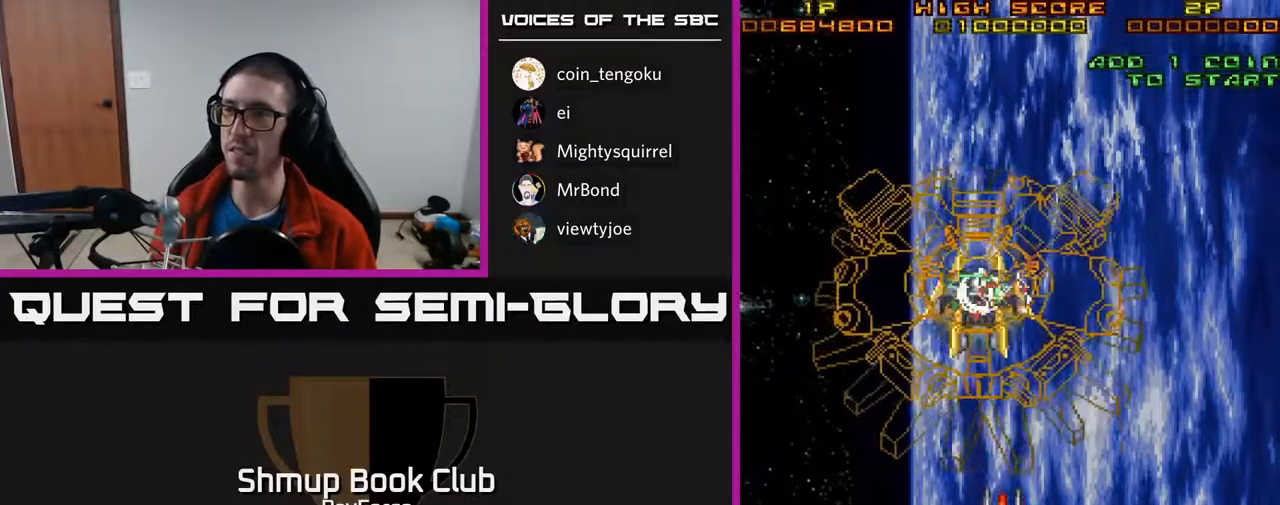
{"buttons": [], "right_stick": "center", "events": []}
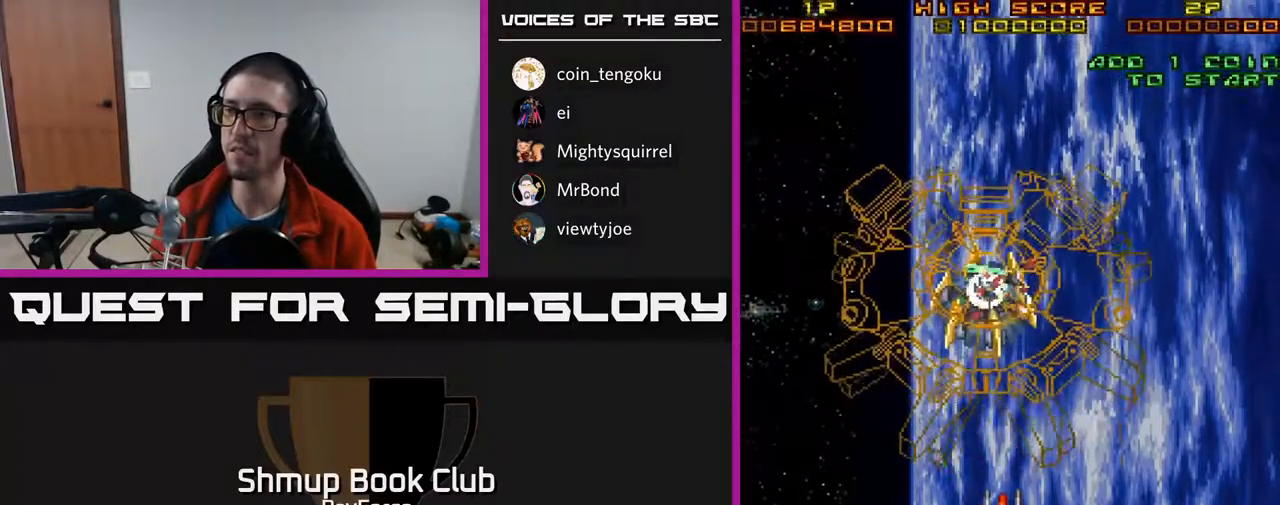
{"buttons": [], "right_stick": "center", "events": [[250, "DPAD_LEFT", "down"], [250, "DPAD_UP", "down"], [300, "DPAD_LEFT", "up"], [333, "X", "down"], [367, "DPAD_UP", "up"], [467, "X", "up"]]}
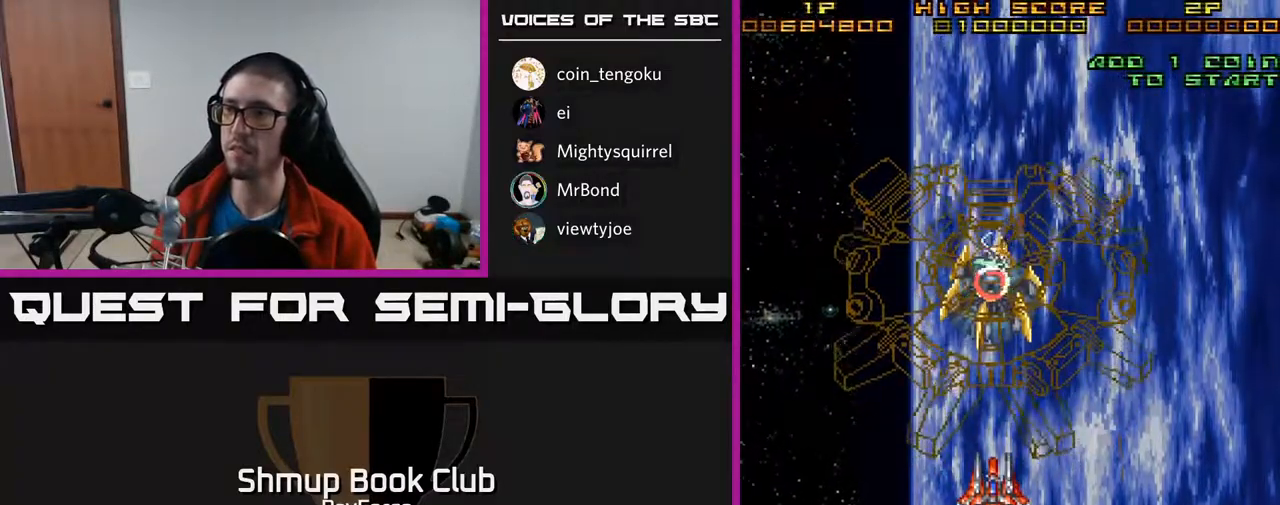
{"buttons": ["A"], "right_stick": "center", "events": [[267, "A", "down"]]}
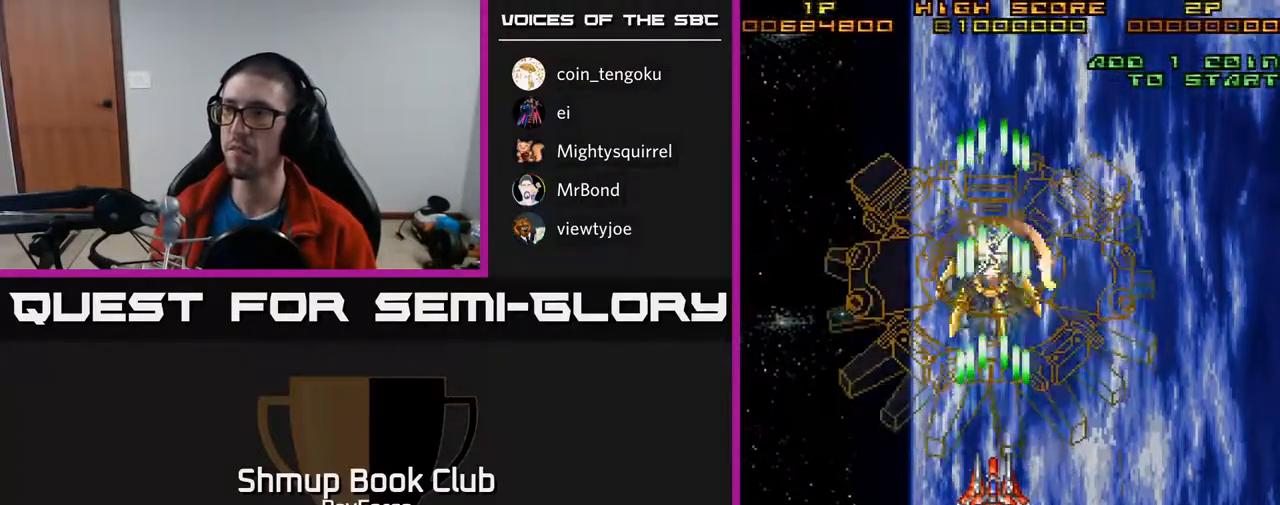
{"buttons": ["A"], "right_stick": "center", "events": [[367, "DPAD_DOWN", "down"], [467, "DPAD_DOWN", "up"]]}
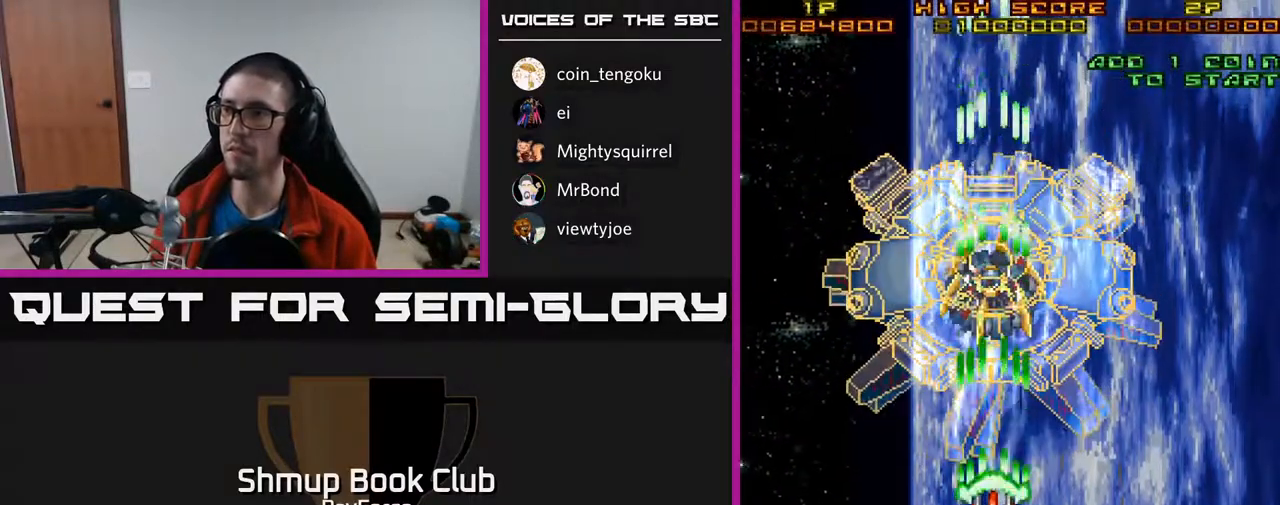
{"buttons": ["A", "DPAD_DOWN", "DPAD_RIGHT"], "right_stick": "center", "events": [[333, "DPAD_RIGHT", "down"], [367, "DPAD_DOWN", "down"]]}
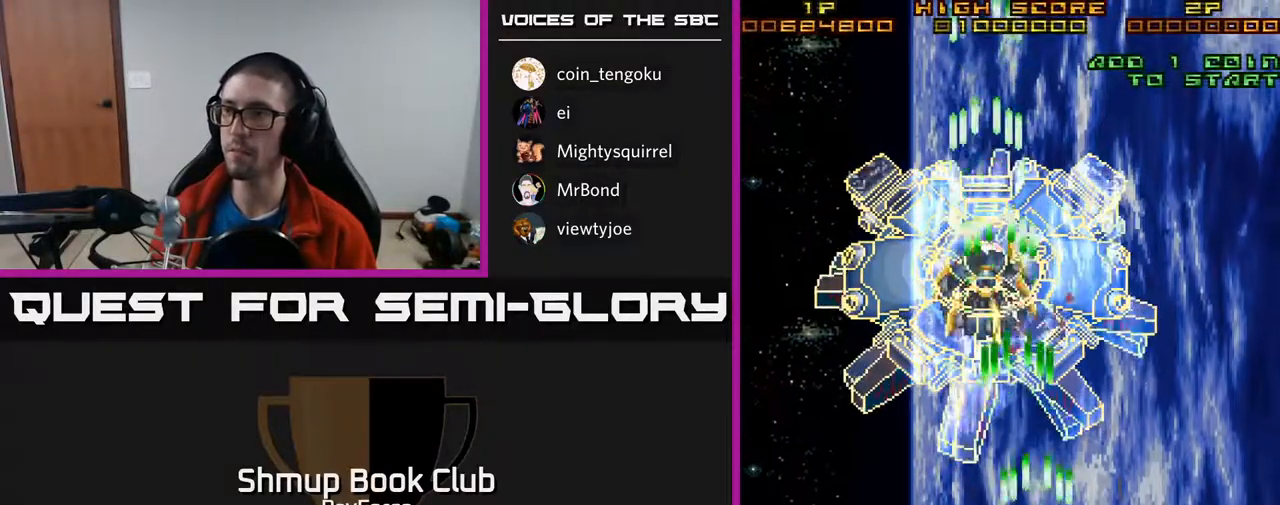
{"buttons": ["DPAD_LEFT"], "right_stick": "center"}
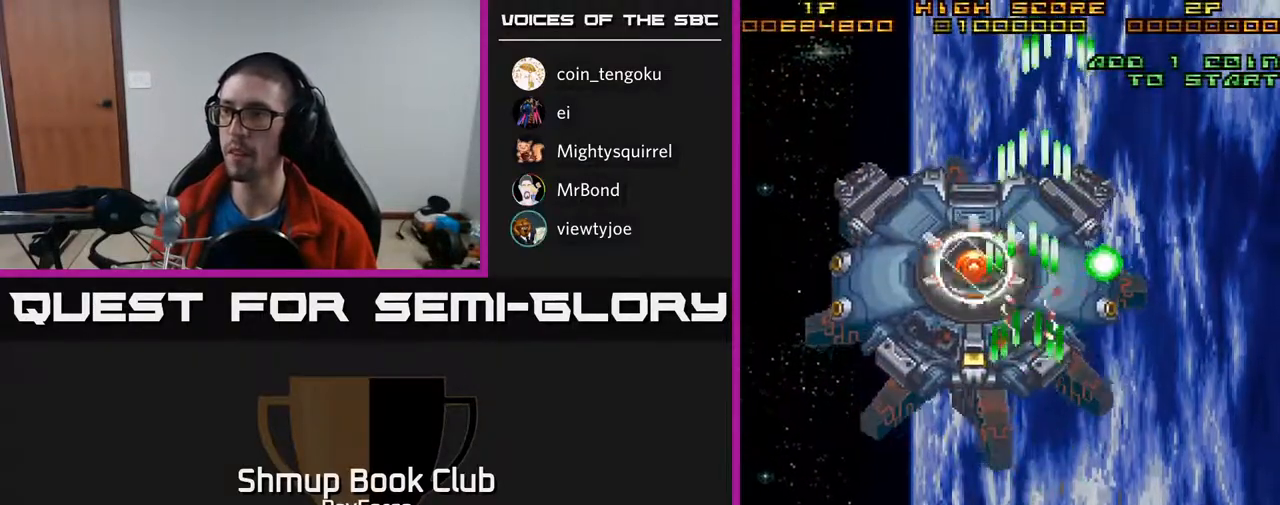
{"buttons": [], "right_stick": "center", "events": [[150, "DPAD_UP", "down"], [200, "DPAD_LEFT", "up"], [283, "DPAD_RIGHT", "down"], [383, "DPAD_RIGHT", "up"], [400, "DPAD_LEFT", "down"], [400, "DPAD_UP", "up"], [500, "DPAD_LEFT", "up"]]}
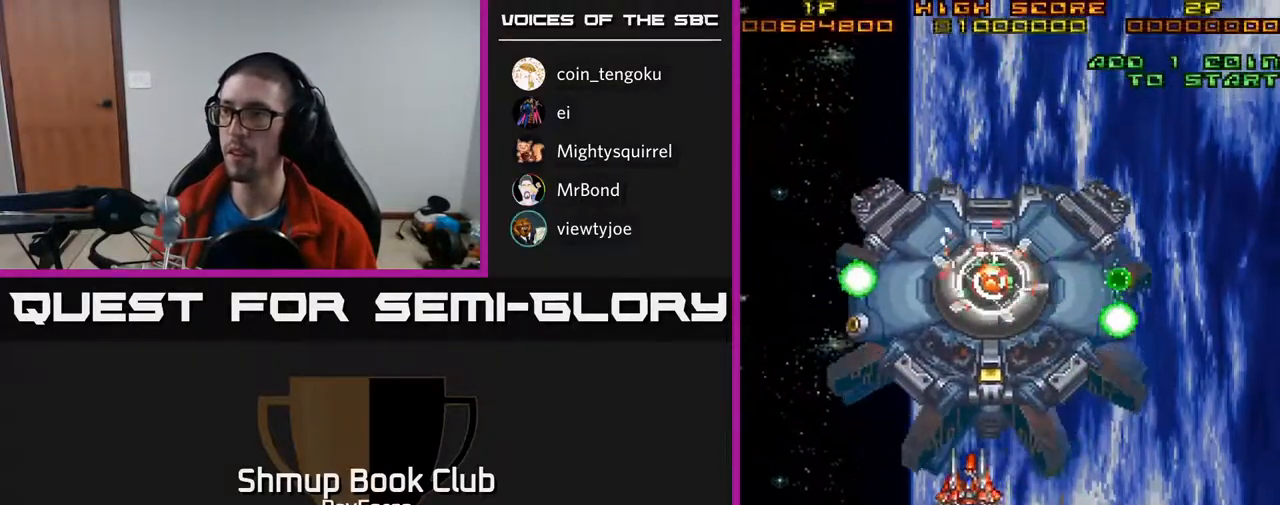
{"buttons": [], "right_stick": "center", "events": [[33, "DPAD_RIGHT", "down"], [100, "DPAD_RIGHT", "up"], [133, "DPAD_LEFT", "down"], [233, "DPAD_LEFT", "up"], [250, "DPAD_DOWN", "down"], [250, "DPAD_RIGHT", "down"], [350, "DPAD_RIGHT", "up"], [433, "DPAD_LEFT", "down"], [467, "DPAD_DOWN", "up"], [500, "DPAD_LEFT", "up"]]}
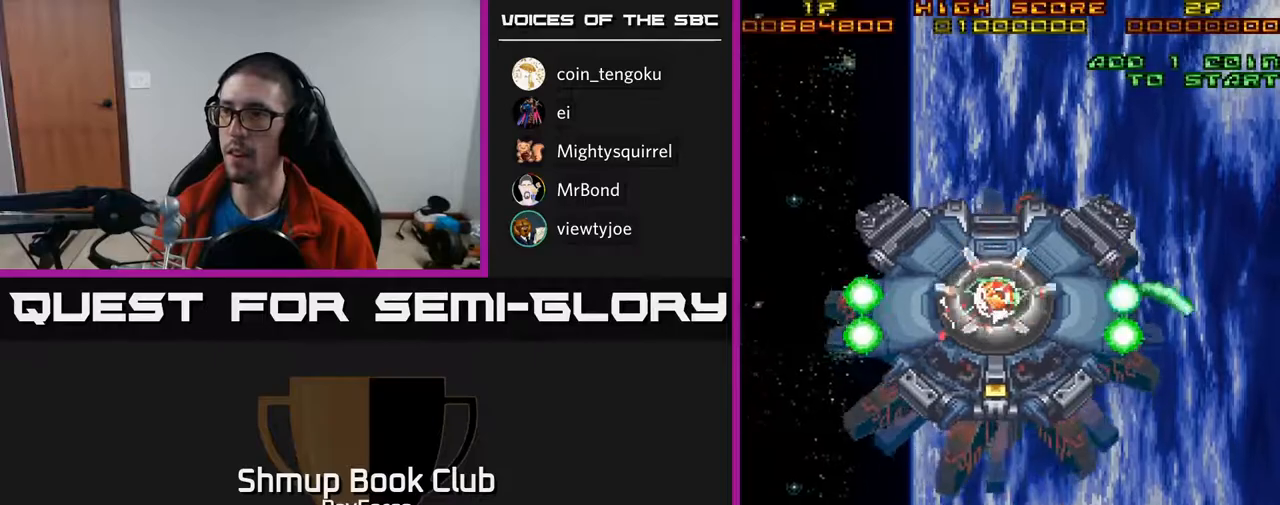
{"buttons": ["X", "DPAD_DOWN"], "right_stick": "center", "events": [[333, "X", "down"], [500, "DPAD_DOWN", "down"]]}
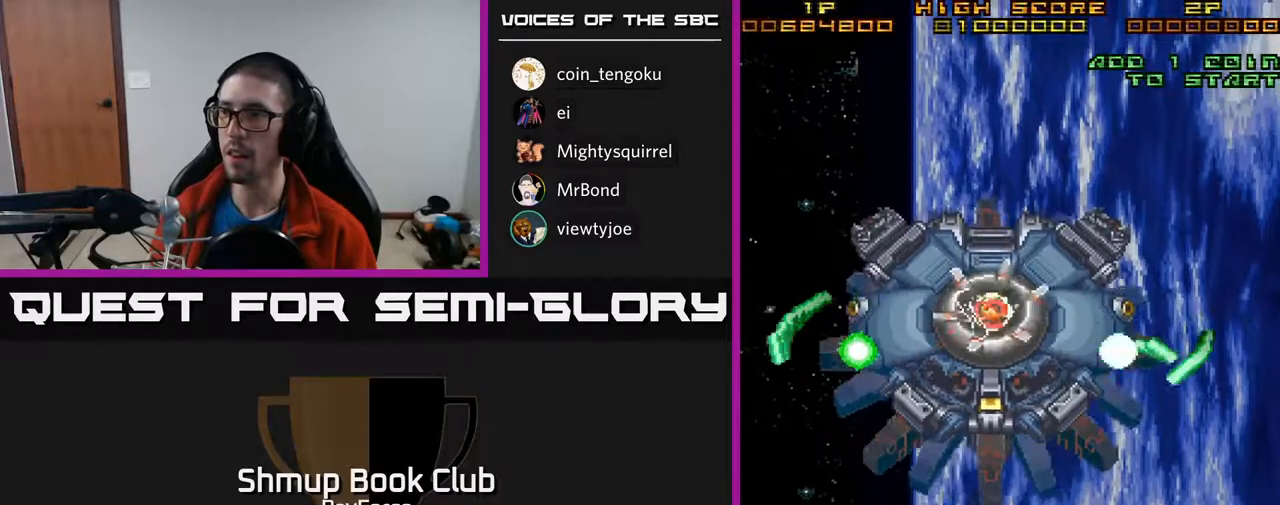
{"buttons": ["A", "DPAD_RIGHT"], "right_stick": "center", "events": [[17, "X", "up"], [117, "A", "down"], [333, "DPAD_RIGHT", "down"], [383, "DPAD_DOWN", "up"]]}
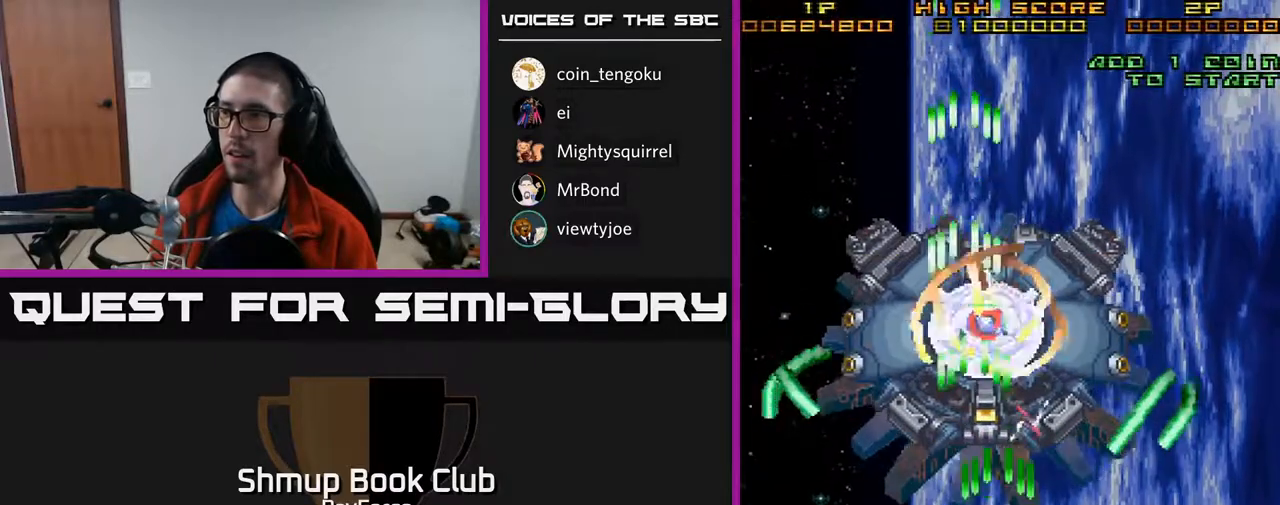
{"buttons": ["A", "DPAD_RIGHT"], "right_stick": "center", "events": []}
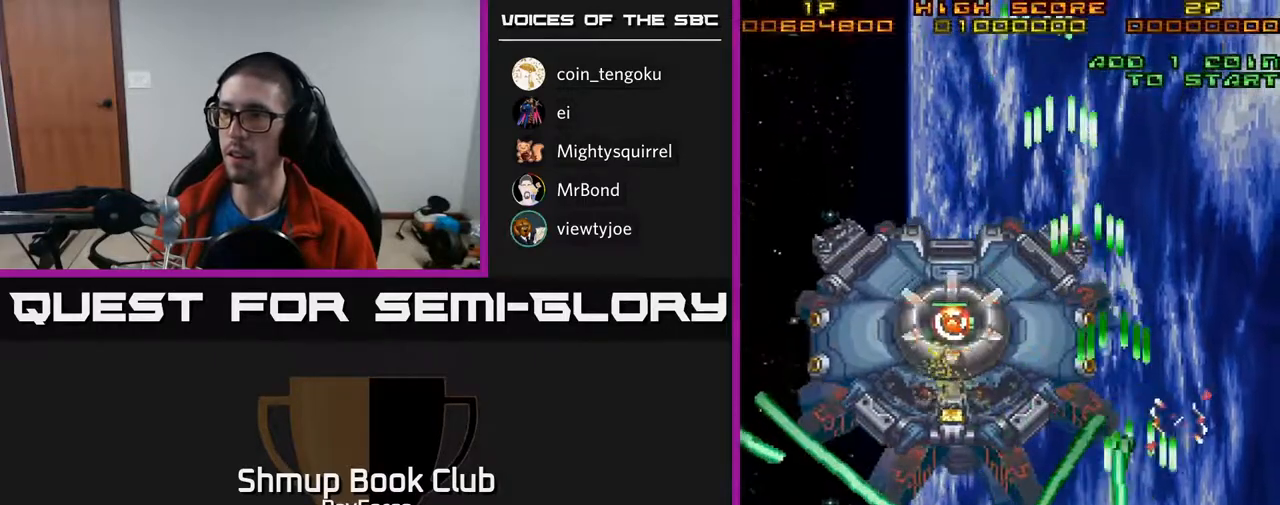
{"buttons": ["A", "DPAD_UP", "DPAD_LEFT"], "right_stick": "center", "events": [[33, "DPAD_UP", "down"], [317, "DPAD_RIGHT", "up"], [483, "DPAD_LEFT", "down"]]}
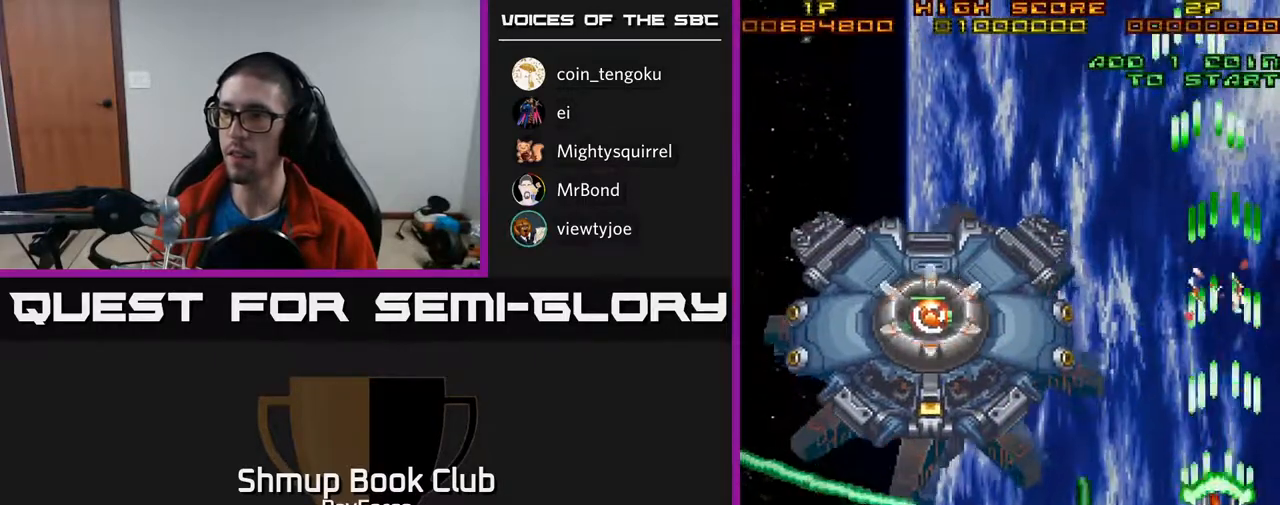
{"buttons": ["DPAD_LEFT"], "right_stick": "center", "events": [[67, "A", "up"], [217, "DPAD_UP", "up"], [317, "DPAD_UP", "down"], [417, "DPAD_UP", "up"]]}
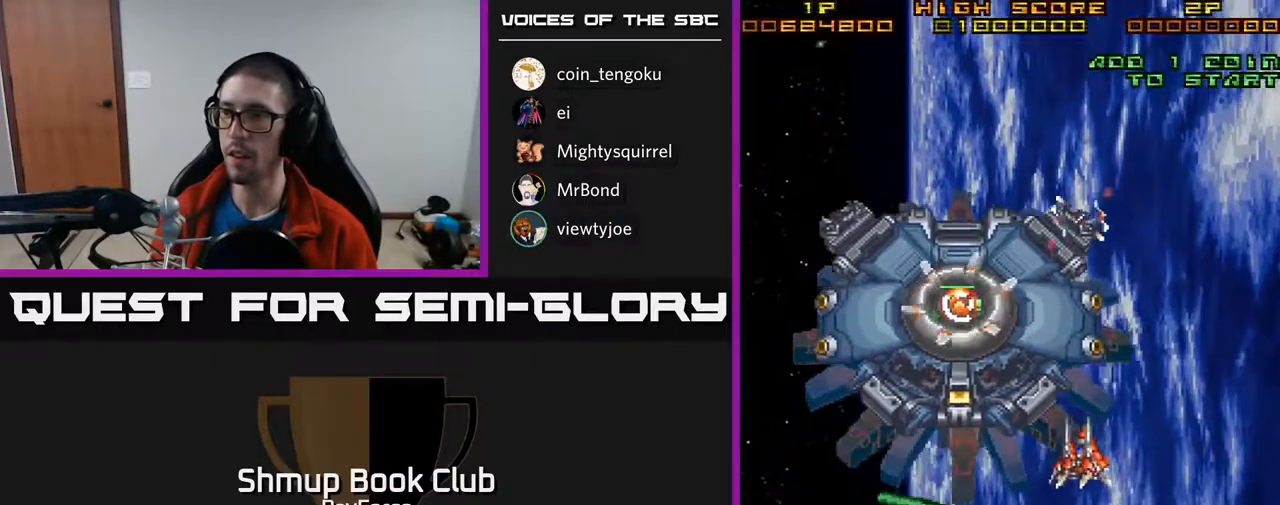
{"buttons": ["DPAD_DOWN", "DPAD_RIGHT"], "right_stick": "center", "events": [[150, "DPAD_DOWN", "down"], [250, "DPAD_DOWN", "up"], [333, "DPAD_DOWN", "down"], [400, "DPAD_LEFT", "up"], [433, "DPAD_RIGHT", "down"]]}
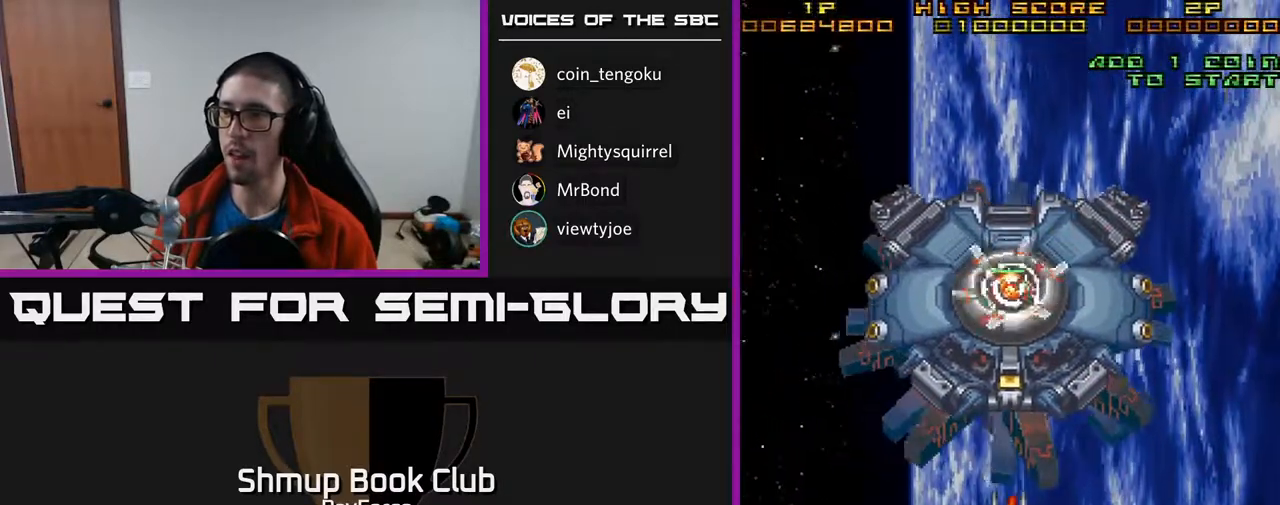
{"buttons": [], "right_stick": "center", "events": [[17, "DPAD_RIGHT", "up"], [33, "DPAD_DOWN", "up"], [217, "DPAD_UP", "down"], [300, "DPAD_UP", "up"]]}
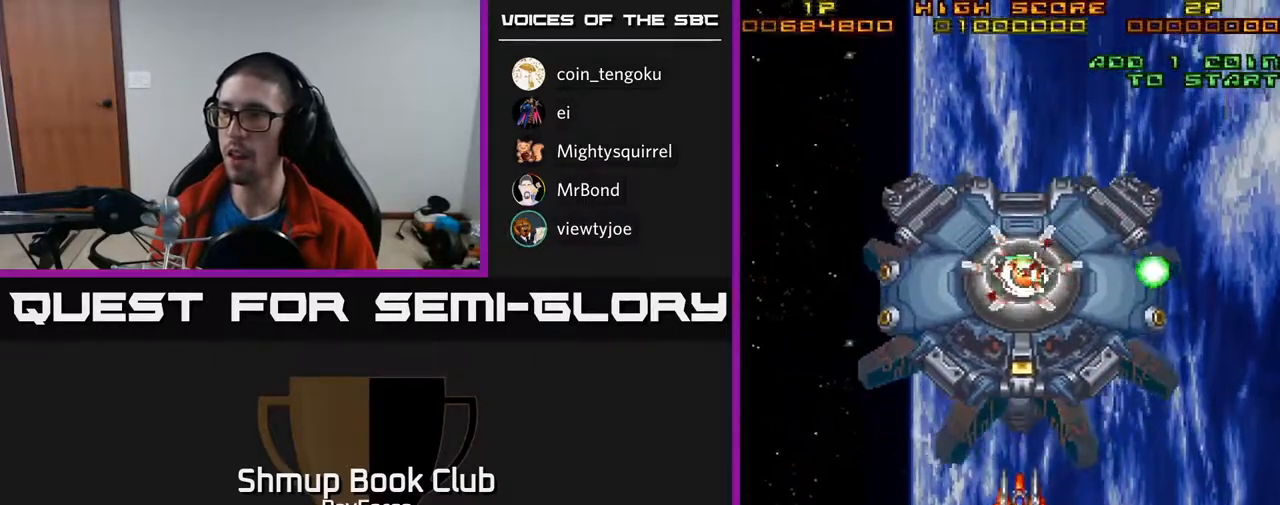
{"buttons": ["DPAD_LEFT"], "right_stick": "center", "events": [[83, "DPAD_UP", "down"], [150, "X", "down"], [183, "DPAD_UP", "up"], [283, "X", "up"], [500, "DPAD_LEFT", "down"]]}
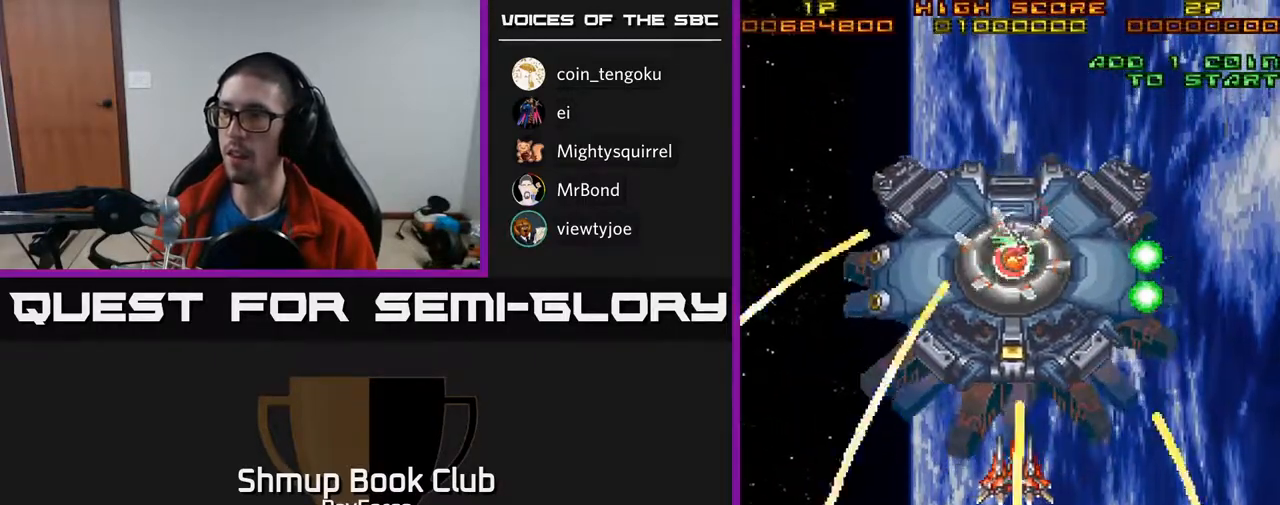
{"buttons": [], "right_stick": "center", "events": [[117, "DPAD_LEFT", "up"]]}
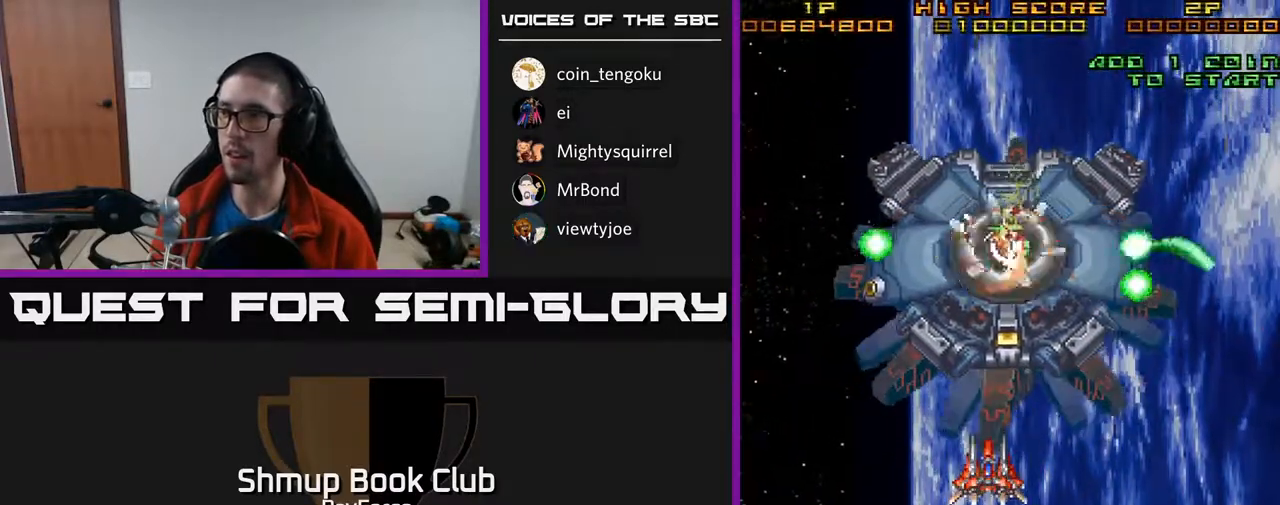
{"buttons": ["DPAD_LEFT"], "right_stick": "center", "events": [[417, "DPAD_LEFT", "down"]]}
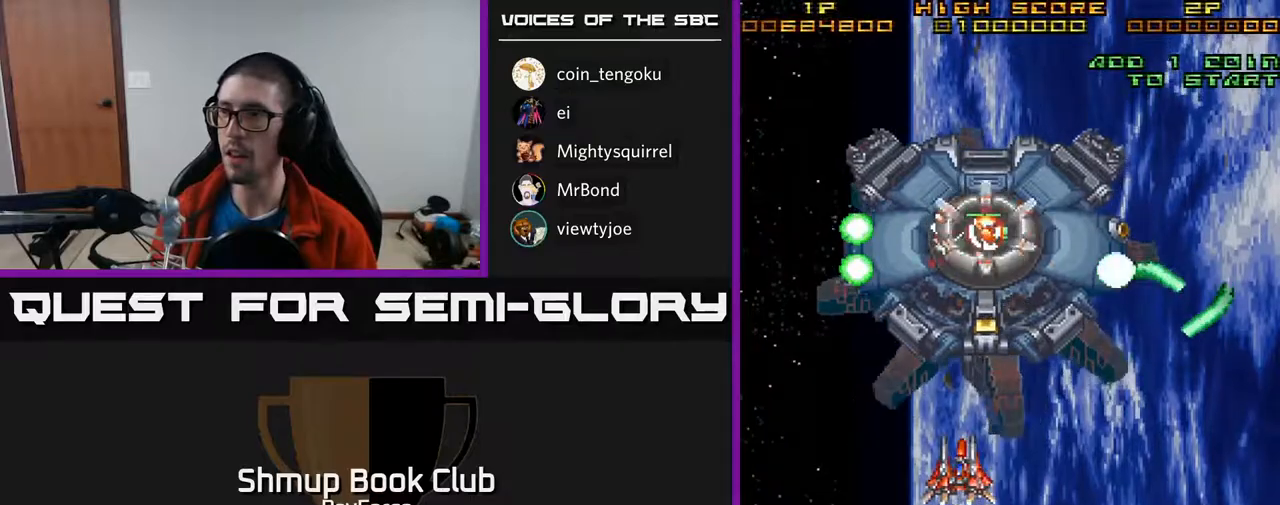
{"buttons": ["DPAD_DOWN"], "right_stick": "center", "events": [[17, "DPAD_LEFT", "up"], [133, "DPAD_DOWN", "down"], [217, "DPAD_RIGHT", "down"], [300, "DPAD_DOWN", "up"], [300, "X", "down"], [350, "DPAD_DOWN", "down"], [433, "A", "down"], [450, "X", "up"], [483, "A", "up"], [483, "DPAD_RIGHT", "up"]]}
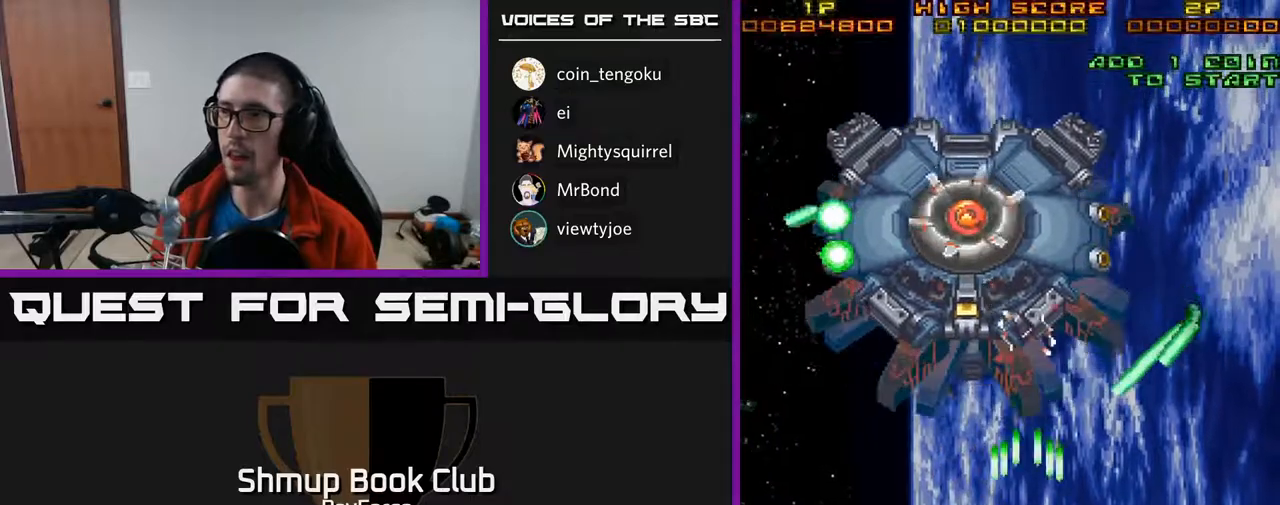
{"buttons": ["A", "DPAD_RIGHT"], "right_stick": "center", "events": [[33, "A", "down"], [167, "DPAD_RIGHT", "down"], [217, "DPAD_DOWN", "up"], [417, "A", "up"], [433, "A", "down"]]}
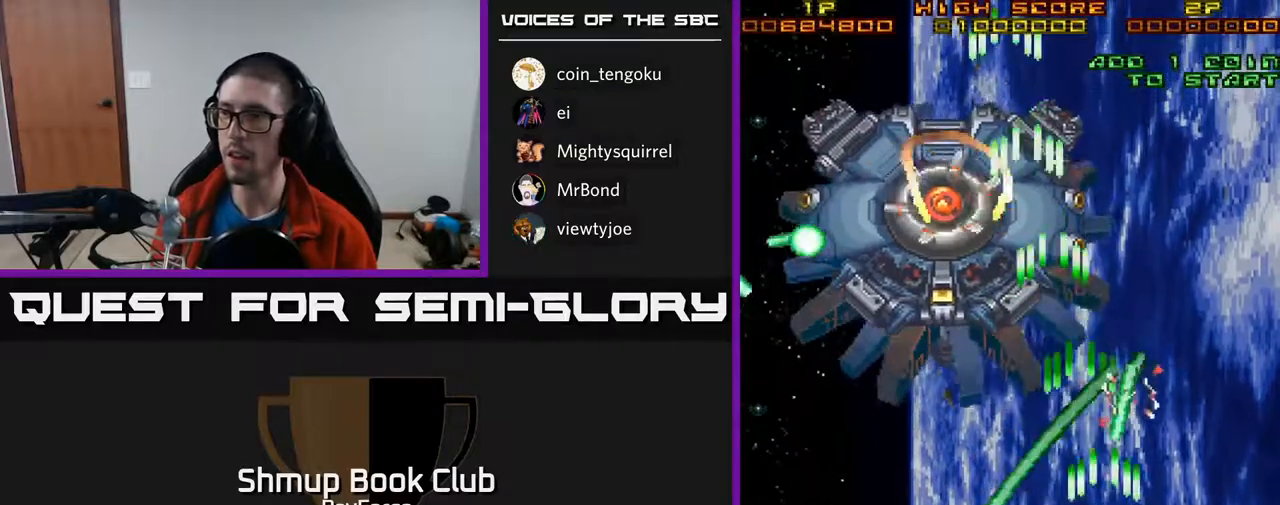
{"buttons": ["A", "DPAD_UP"], "right_stick": "center", "events": [[100, "DPAD_UP", "down"], [117, "A", "up"], [333, "A", "down"], [500, "DPAD_RIGHT", "up"]]}
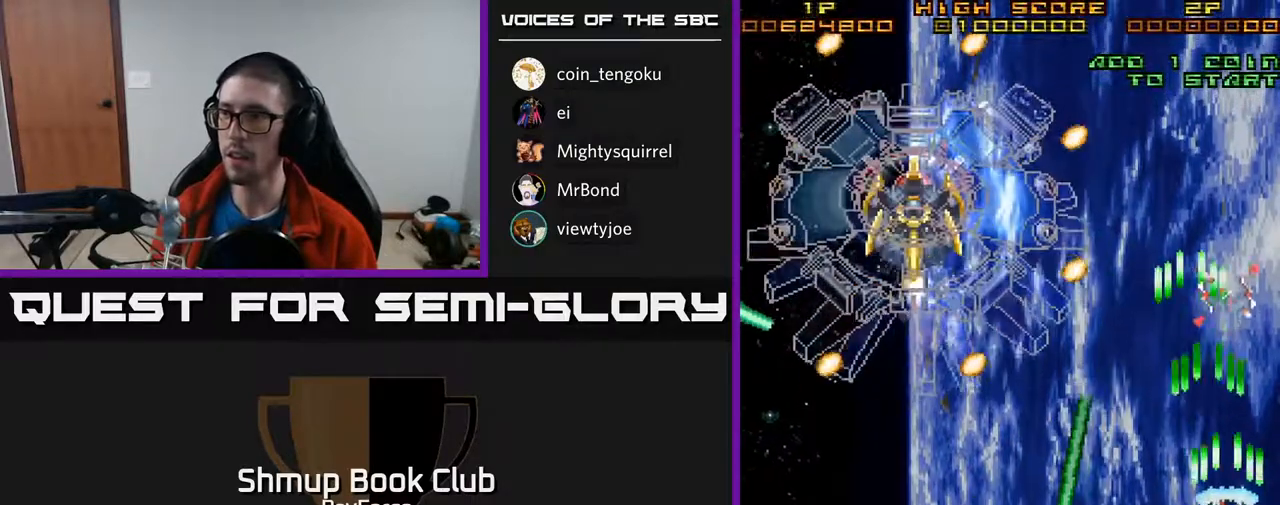
{"buttons": ["A", "DPAD_UP", "DPAD_LEFT"], "right_stick": "center", "events": [[133, "DPAD_LEFT", "down"], [233, "DPAD_LEFT", "up"], [300, "DPAD_LEFT", "down"]]}
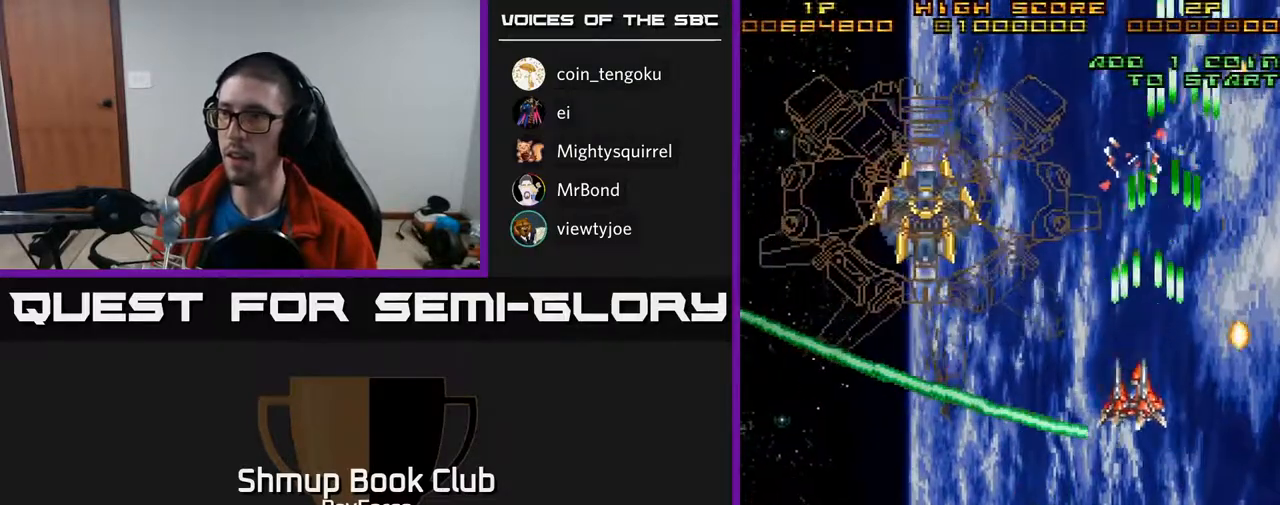
{"buttons": ["DPAD_LEFT"], "right_stick": "center", "events": [[283, "DPAD_UP", "up"], [333, "A", "up"]]}
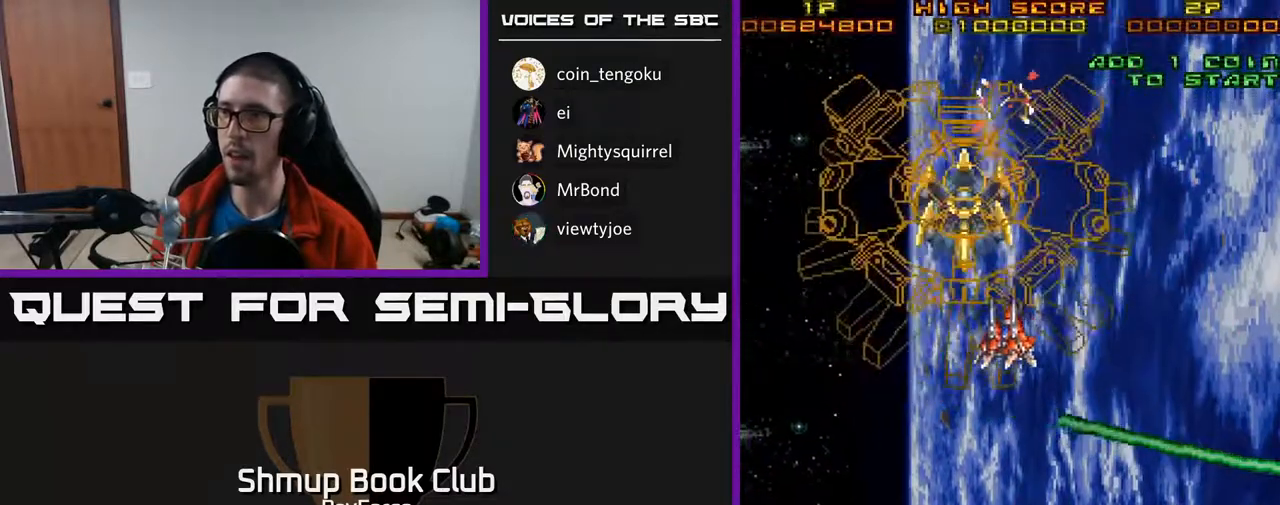
{"buttons": ["DPAD_UP"], "right_stick": "center", "events": [[17, "DPAD_DOWN", "down"], [83, "DPAD_LEFT", "up"], [433, "DPAD_DOWN", "up"], [450, "DPAD_LEFT", "down"], [467, "DPAD_UP", "down"], [500, "DPAD_LEFT", "up"]]}
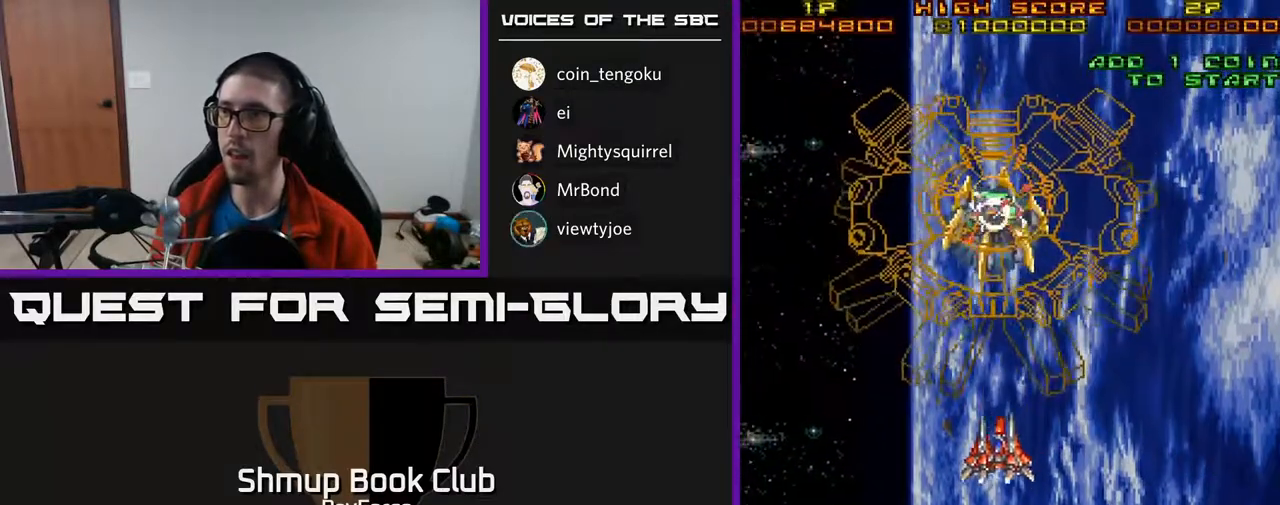
{"buttons": ["DPAD_DOWN"], "right_stick": "center", "events": [[83, "DPAD_UP", "up"], [433, "DPAD_DOWN", "down"]]}